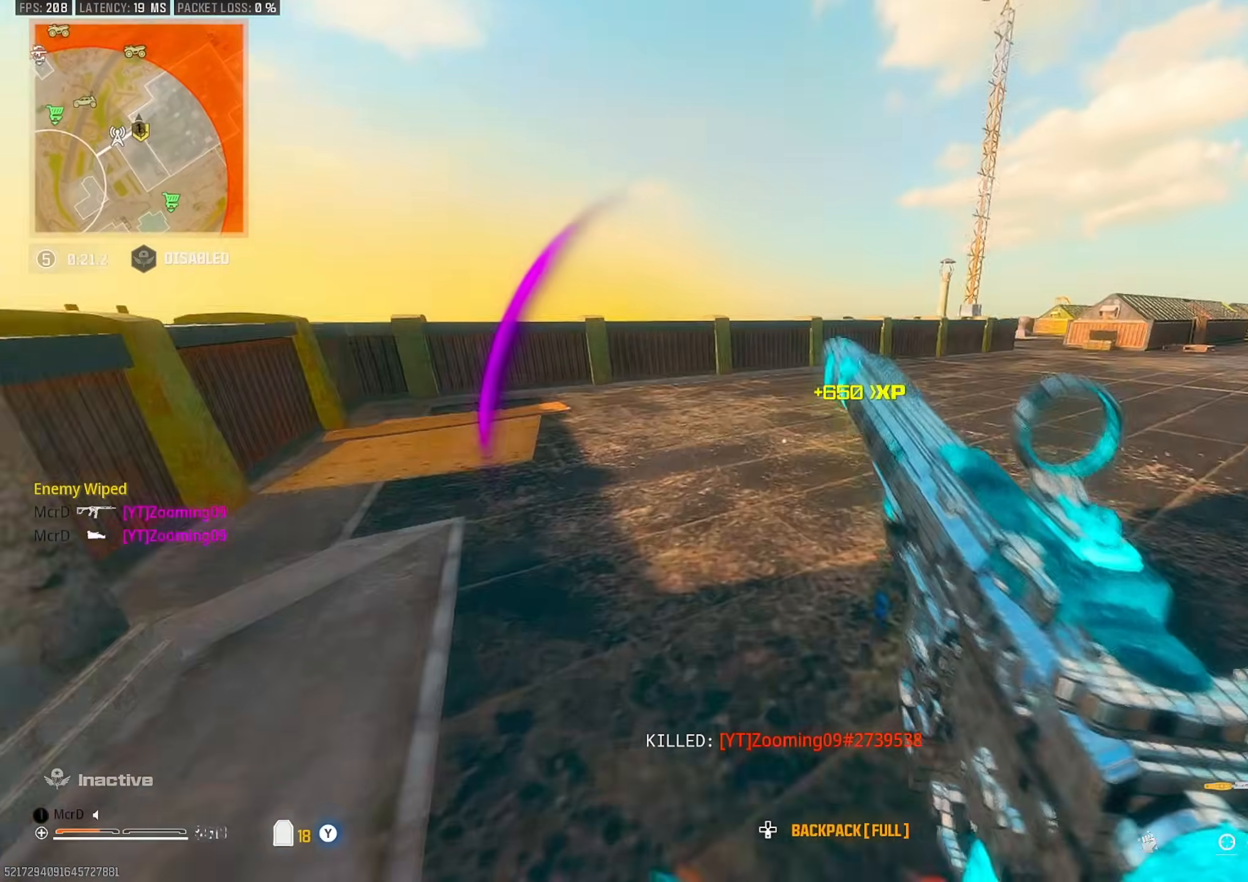
Gameplay with a controller (PlayStation layout); each line is a JSON object with the inputs held at the frame after it. "events" lists button and stick changes between this image and that frame as [ms after this image, input, new state], when the widget could be followed in between.
{"buttons": ["TRIANGLE"], "left_stick": "up", "right_stick": "center", "events": [[50, "left_stick", "up"], [100, "right_stick", "left"], [200, "CROSS", "down"], [250, "right_stick", "center"], [283, "CROSS", "up"], [400, "TRIANGLE", "down"]]}
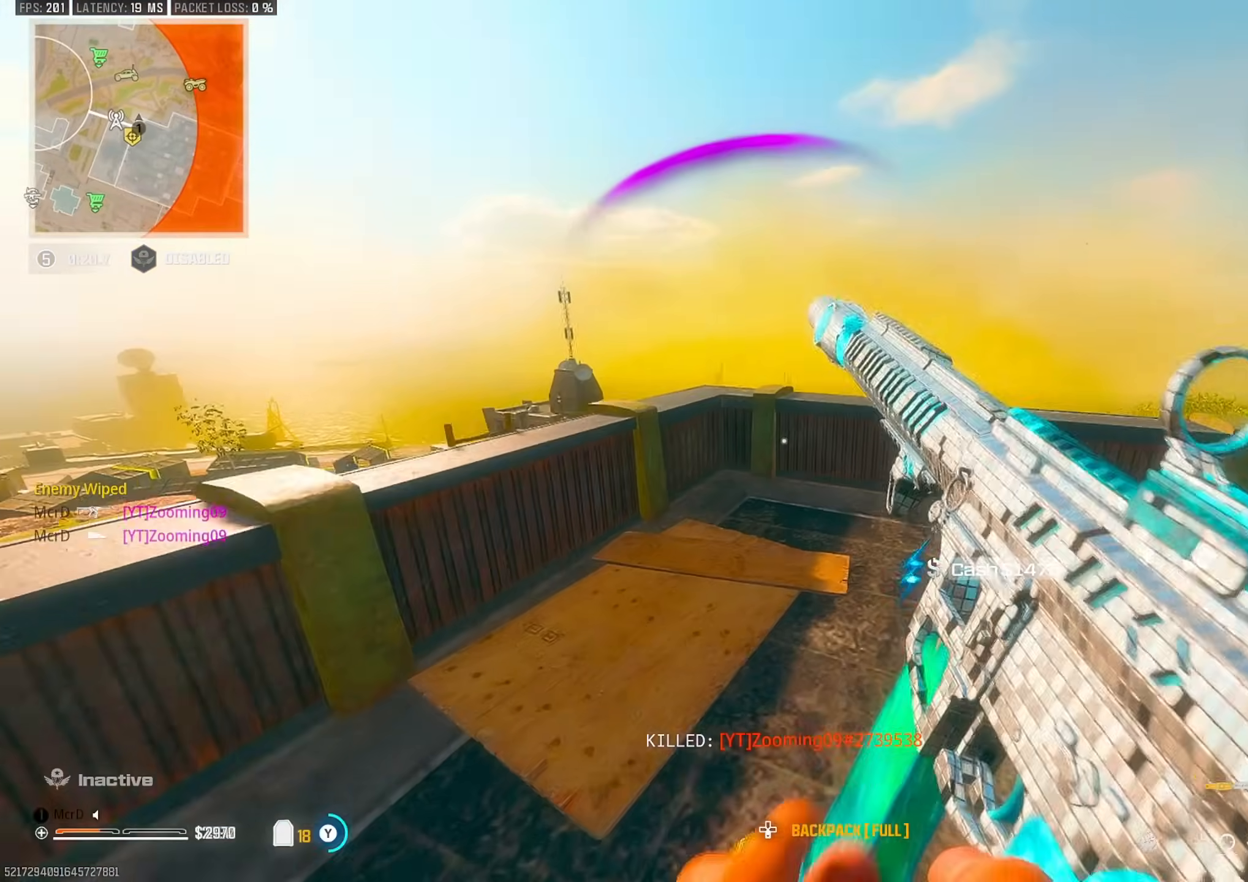
{"buttons": [], "left_stick": "up", "right_stick": "center", "events": [[83, "right_stick", "right"], [200, "TRIANGLE", "up"], [233, "CIRCLE", "down"], [283, "right_stick", "center"], [300, "CIRCLE", "up"]]}
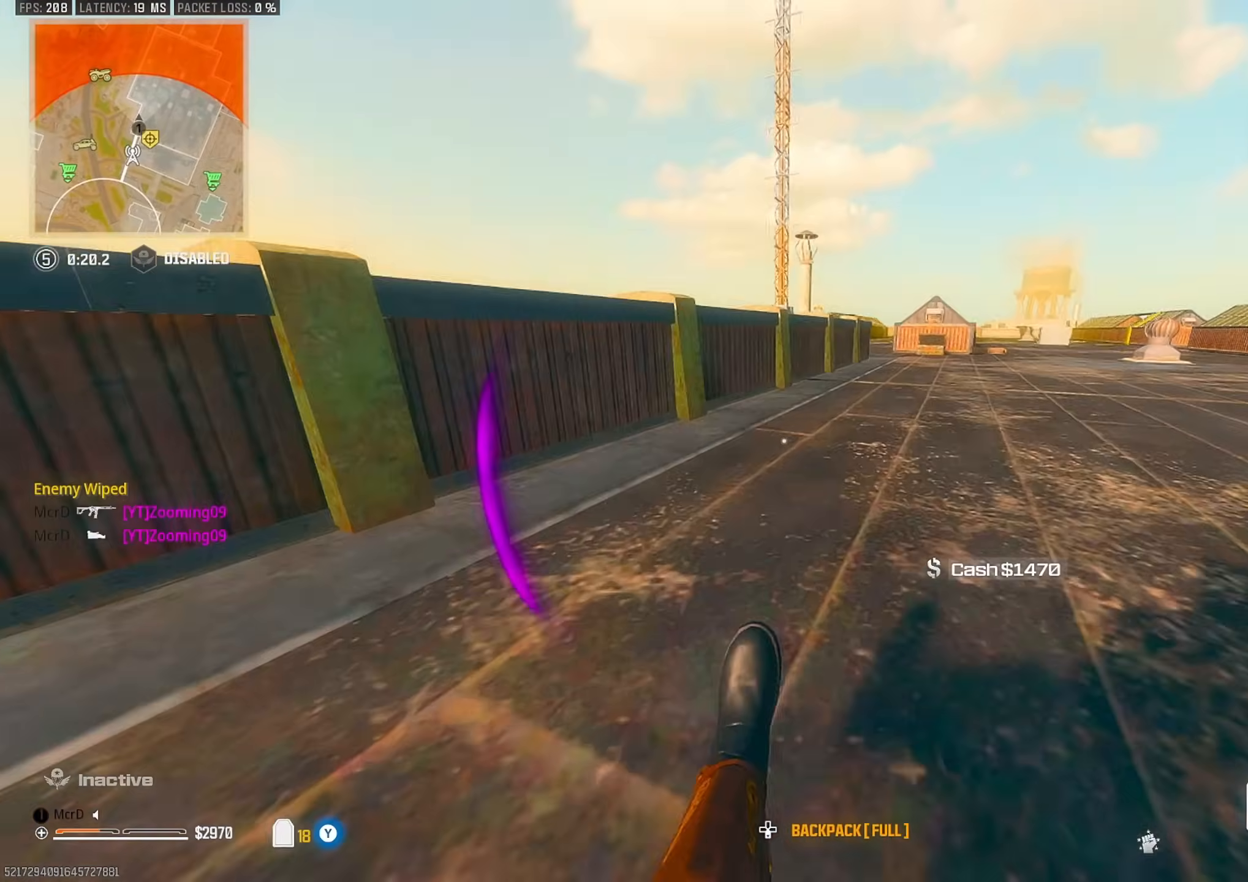
{"buttons": [], "left_stick": "up", "right_stick": "left", "events": [[67, "CROSS", "down"], [67, "right_stick", "left"], [117, "CROSS", "up"], [117, "left_stick", "right"], [200, "left_stick", "down"], [317, "left_stick", "left"], [350, "right_stick", "center"], [367, "left_stick", "up"], [467, "right_stick", "left"]]}
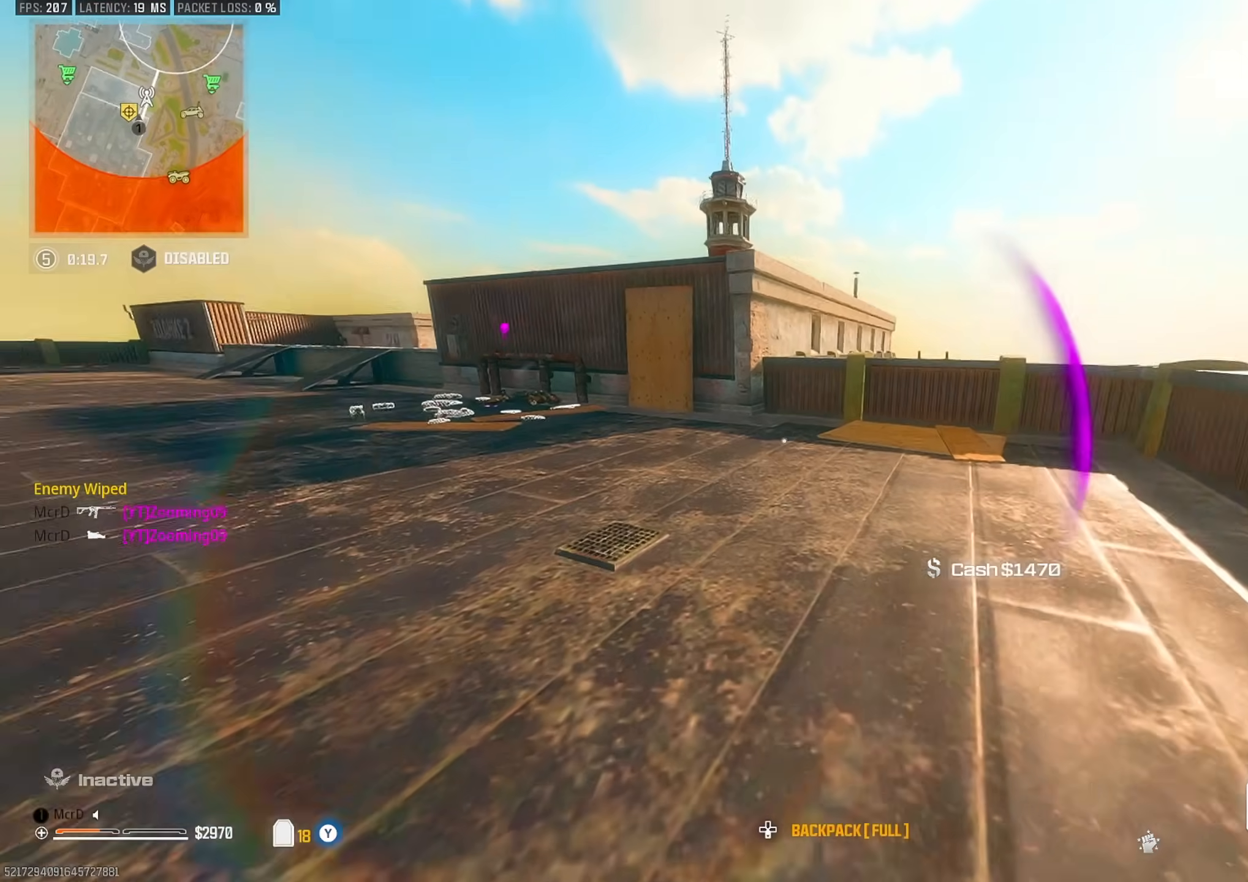
{"buttons": [], "left_stick": "up", "right_stick": "center", "events": [[83, "right_stick", "right"], [133, "CROSS", "down"], [200, "right_stick", "center"], [217, "CROSS", "up"]]}
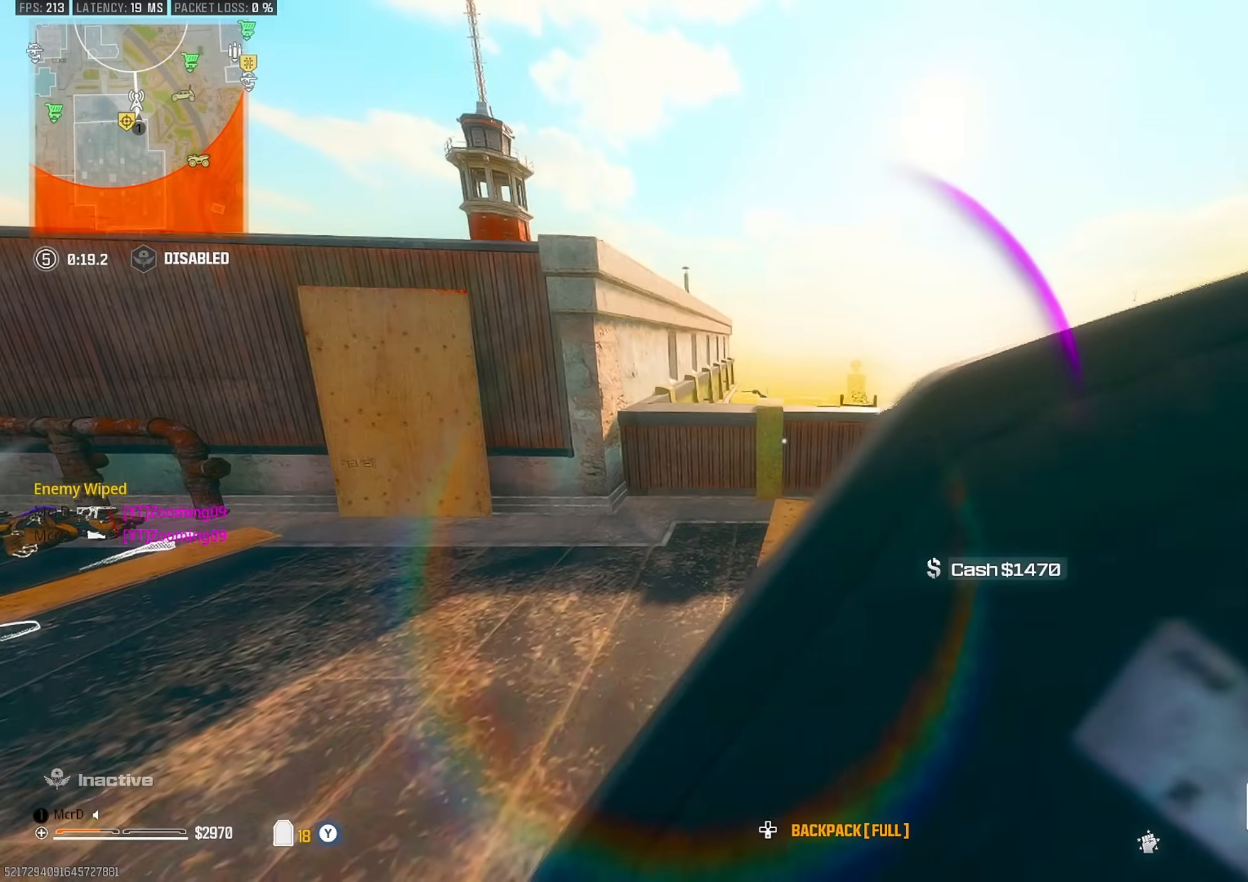
{"buttons": ["CIRCLE"], "left_stick": "down", "right_stick": "center", "events": [[17, "CIRCLE", "down"], [100, "CIRCLE", "up"], [300, "CROSS", "down"], [367, "CROSS", "up"], [400, "left_stick", "left"], [483, "CIRCLE", "down"], [483, "left_stick", "down"]]}
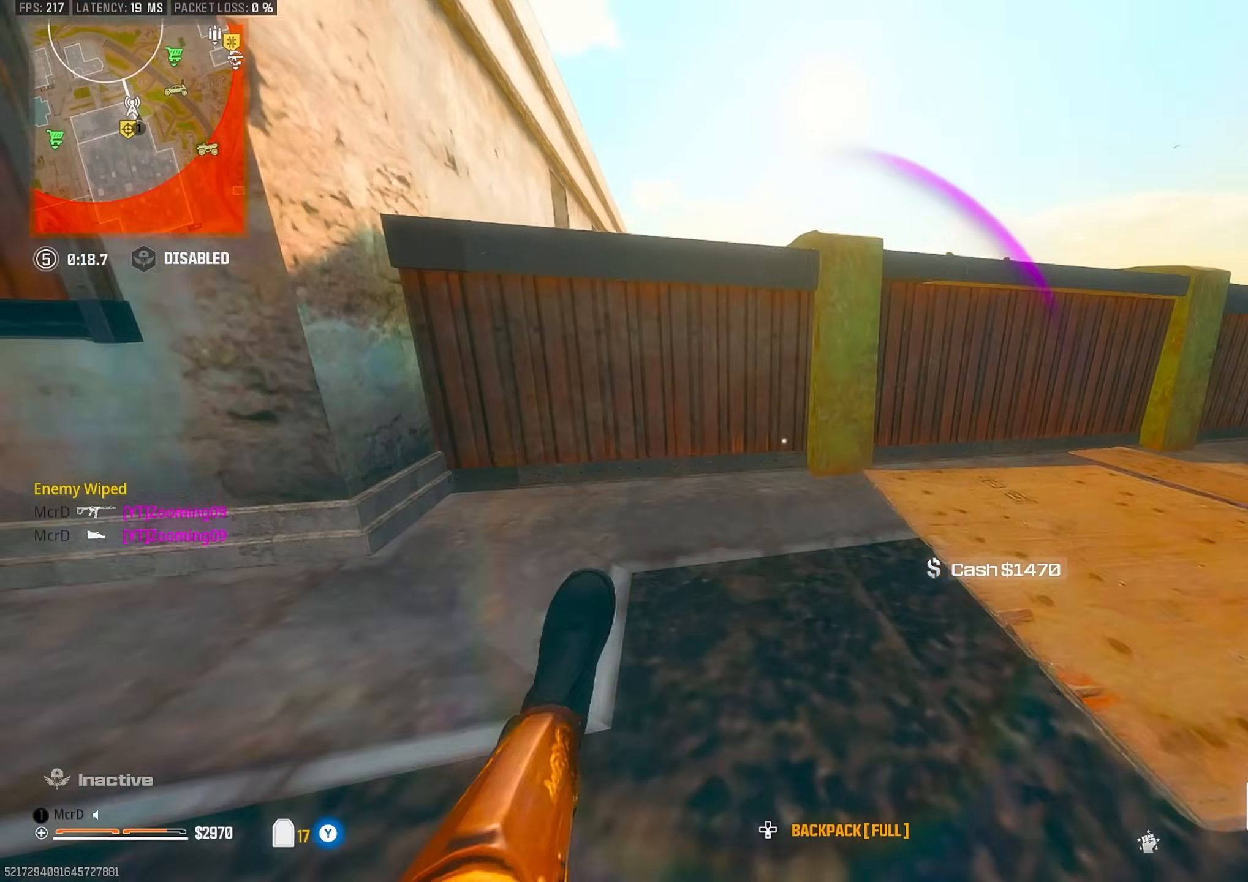
{"buttons": [], "left_stick": "up", "right_stick": "center", "events": [[233, "left_stick", "down-right"], [417, "left_stick", "up"], [433, "CIRCLE", "up"]]}
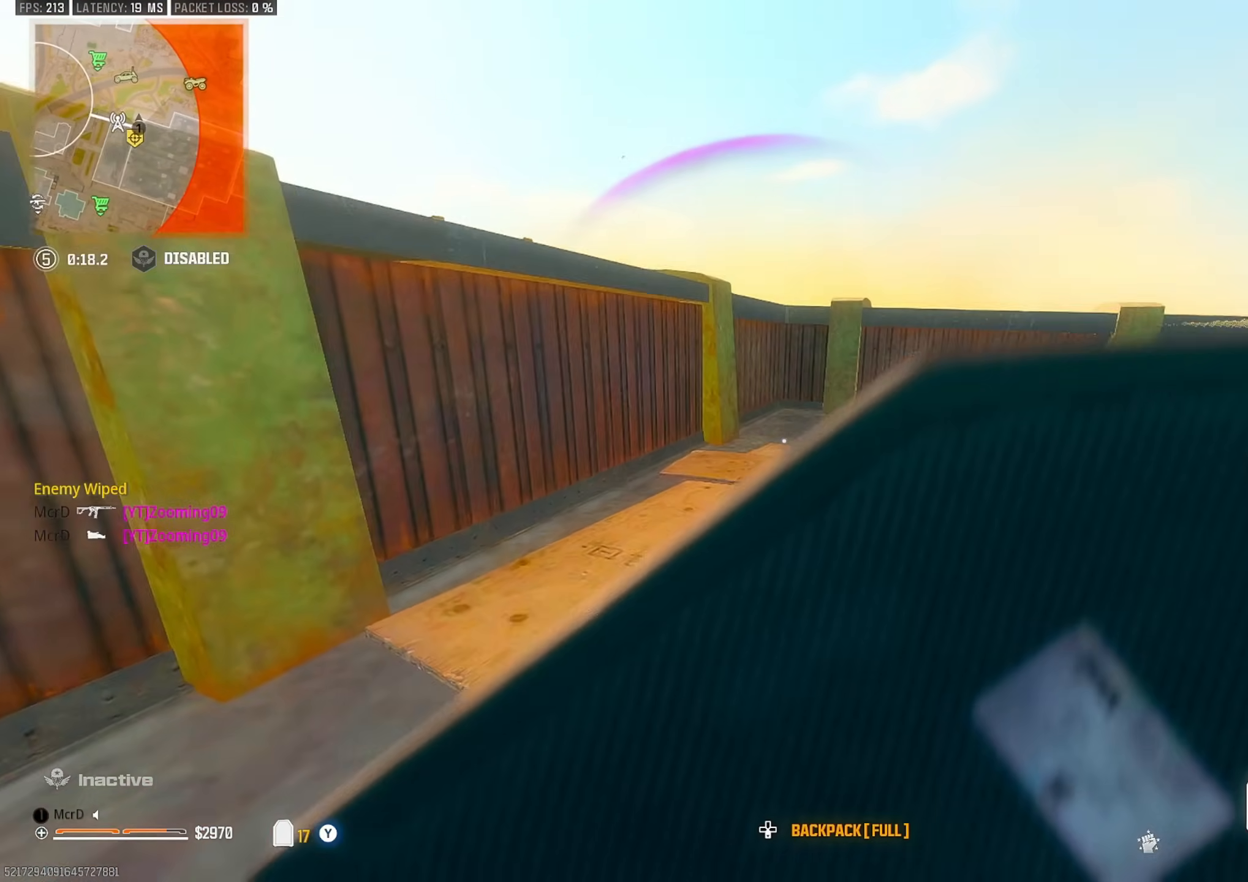
{"buttons": ["CIRCLE"], "left_stick": "left", "right_stick": "left", "events": [[33, "L3", "down"], [133, "L3", "up"], [183, "CIRCLE", "down"], [217, "right_stick", "left"], [233, "left_stick", "right"], [383, "left_stick", "down"], [467, "left_stick", "left"]]}
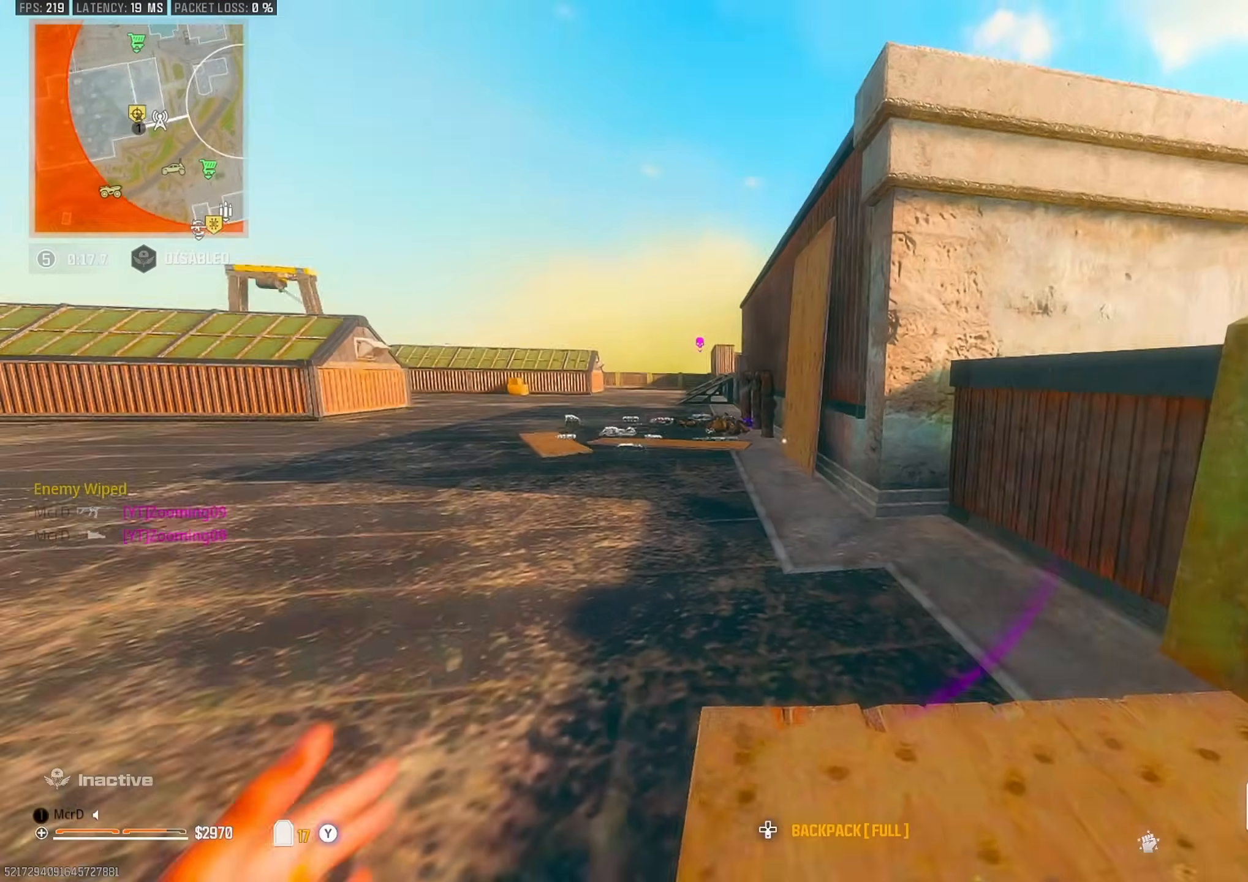
{"buttons": [], "left_stick": "up", "right_stick": "center", "events": [[33, "left_stick", "up"], [33, "right_stick", "center"], [150, "CIRCLE", "up"], [183, "L3", "down"], [283, "L3", "up"]]}
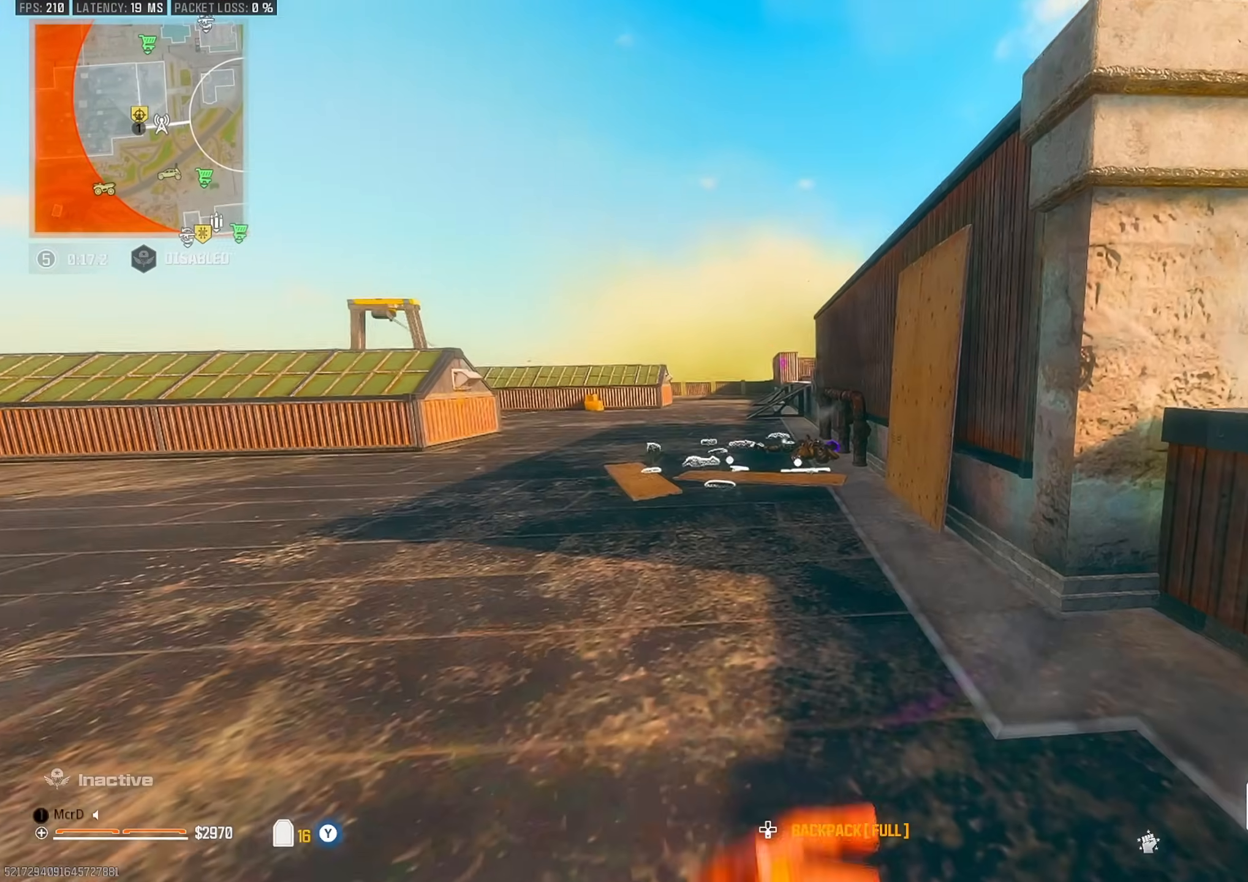
{"buttons": [], "left_stick": "up", "right_stick": "right", "events": [[217, "right_stick", "left"], [233, "L3", "down"], [333, "L3", "up"], [383, "right_stick", "right"]]}
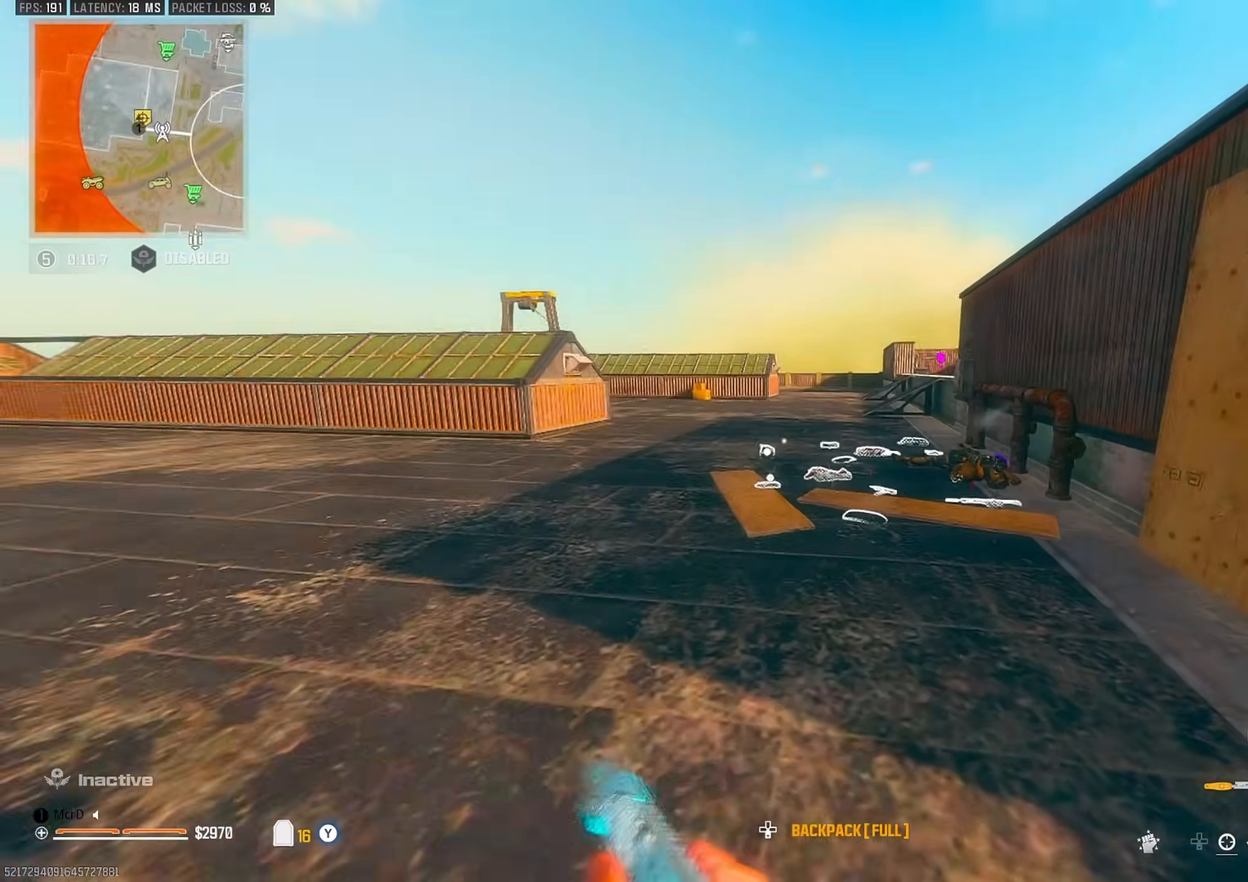
{"buttons": [], "left_stick": "right", "right_stick": "left", "events": [[117, "right_stick", "center"], [267, "right_stick", "left"], [283, "CIRCLE", "down"], [367, "CIRCLE", "up"], [500, "left_stick", "right"]]}
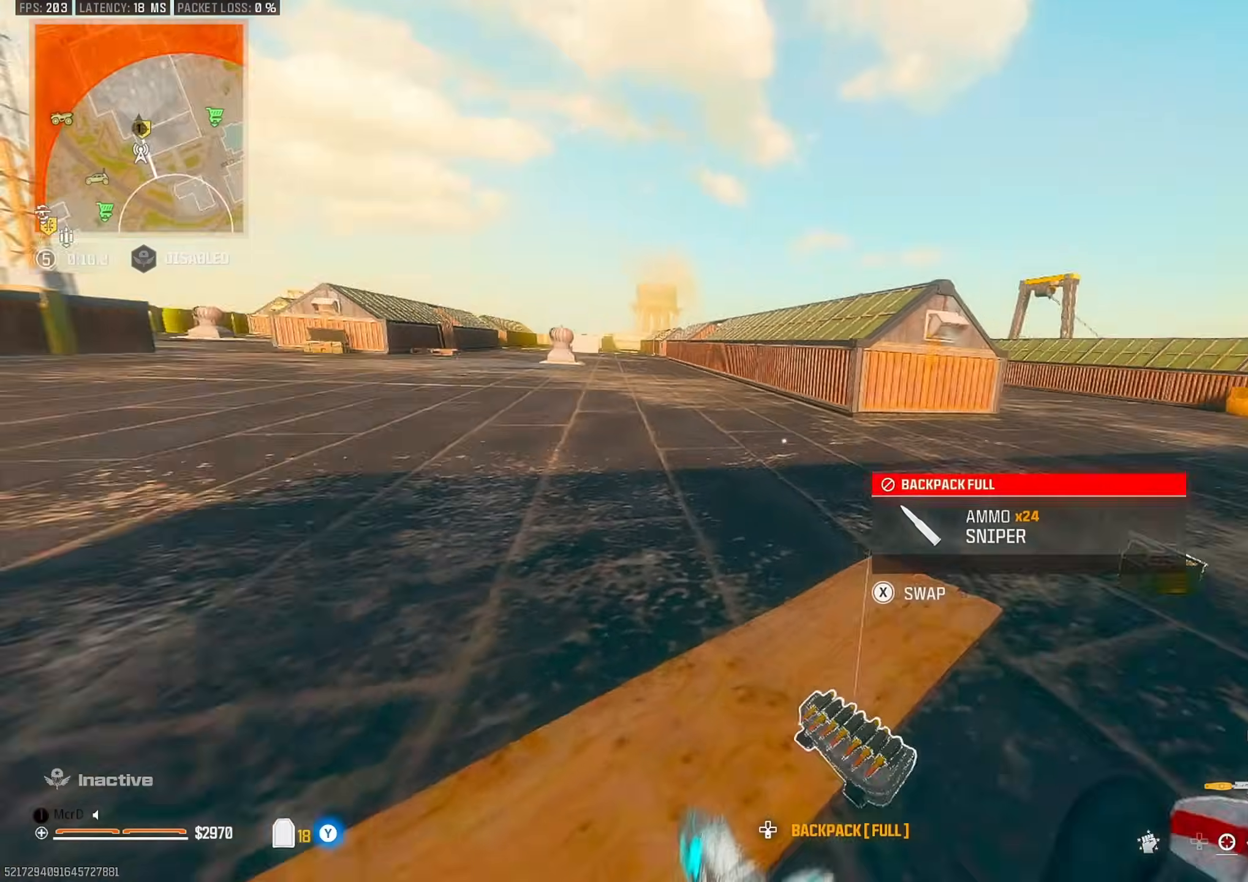
{"buttons": ["CROSS"], "left_stick": "up", "right_stick": "center", "events": [[50, "CROSS", "down"], [100, "left_stick", "down"], [117, "CROSS", "up"], [150, "left_stick", "left"], [200, "left_stick", "up"], [217, "right_stick", "center"], [367, "L3", "down"], [467, "L3", "up"], [500, "CROSS", "down"]]}
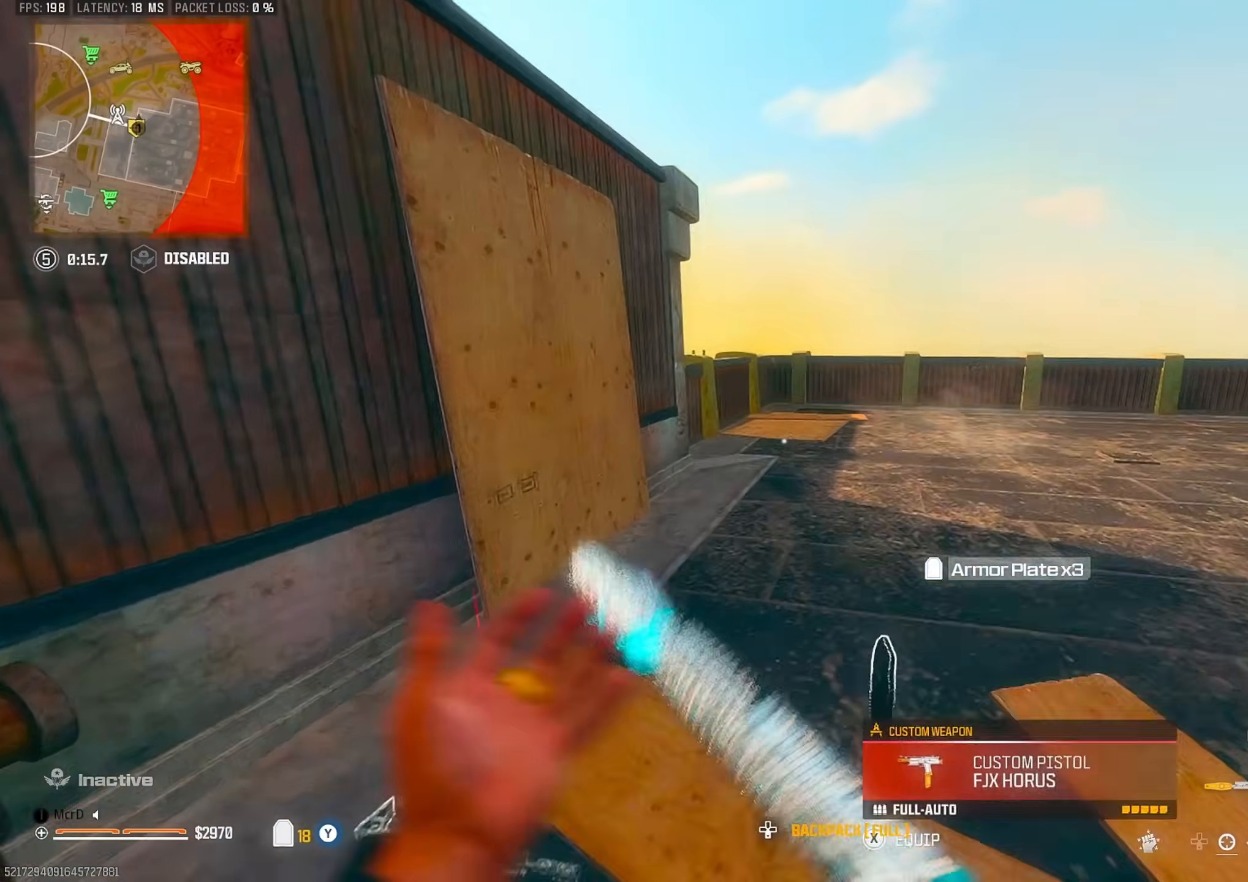
{"buttons": [], "left_stick": "up-right", "right_stick": "center", "events": [[83, "CROSS", "up"], [167, "left_stick", "up-right"], [317, "CIRCLE", "down"], [450, "CIRCLE", "up"]]}
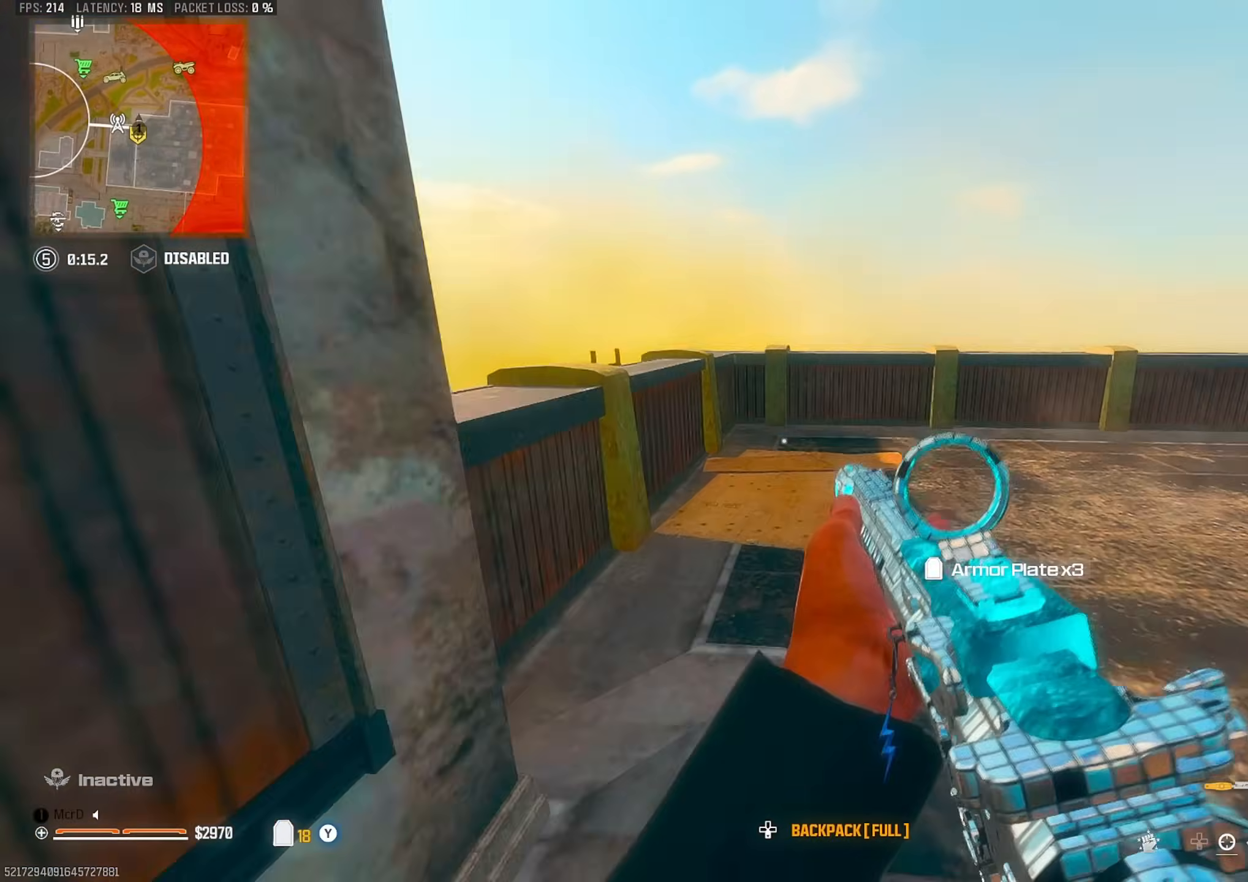
{"buttons": ["CIRCLE"], "left_stick": "down-left", "right_stick": "left", "events": [[117, "CROSS", "down"], [200, "CROSS", "up"], [300, "right_stick", "left"], [317, "CIRCLE", "down"], [417, "left_stick", "down-right"], [467, "left_stick", "down-left"]]}
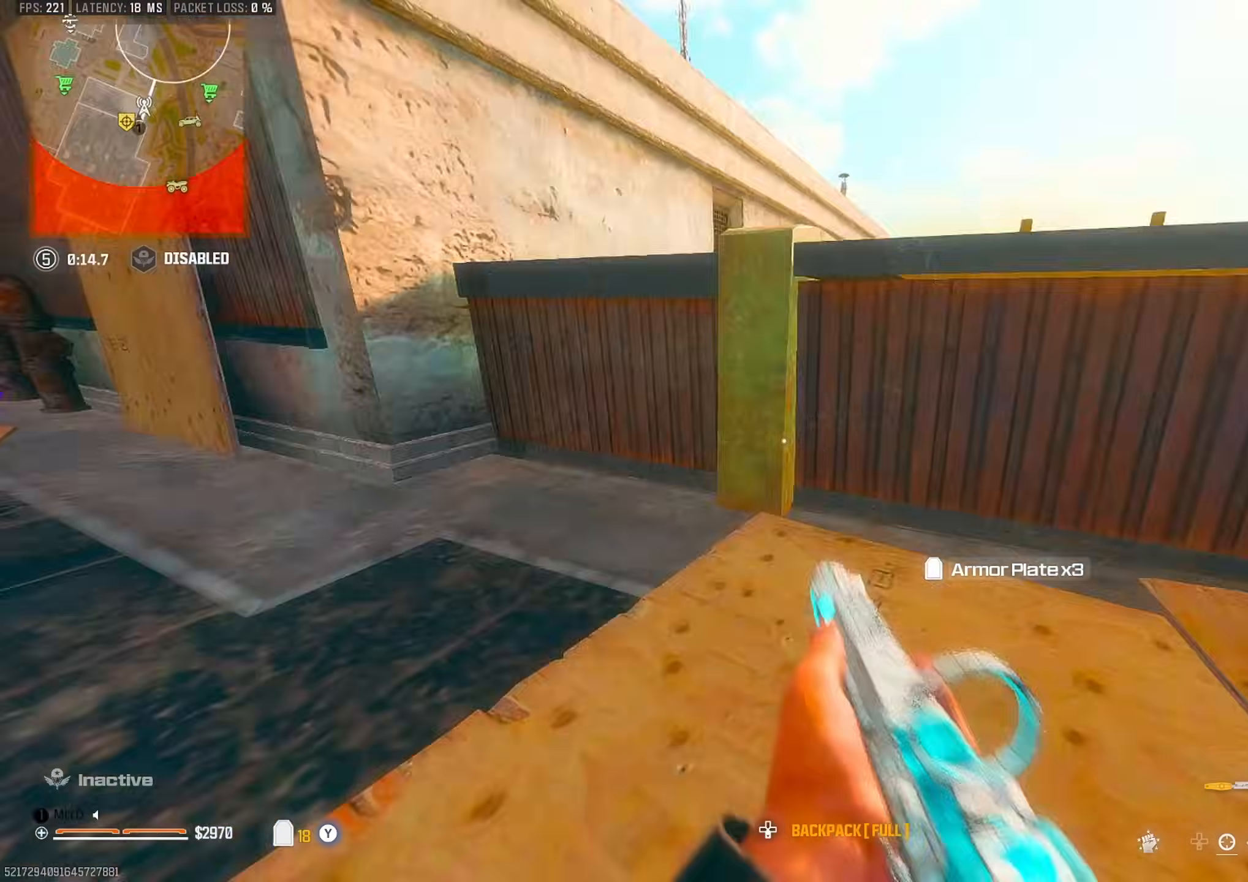
{"buttons": [], "left_stick": "up", "right_stick": "center", "events": [[83, "left_stick", "up"], [133, "right_stick", "center"], [250, "L3", "down"], [267, "CIRCLE", "up"], [367, "L3", "up"]]}
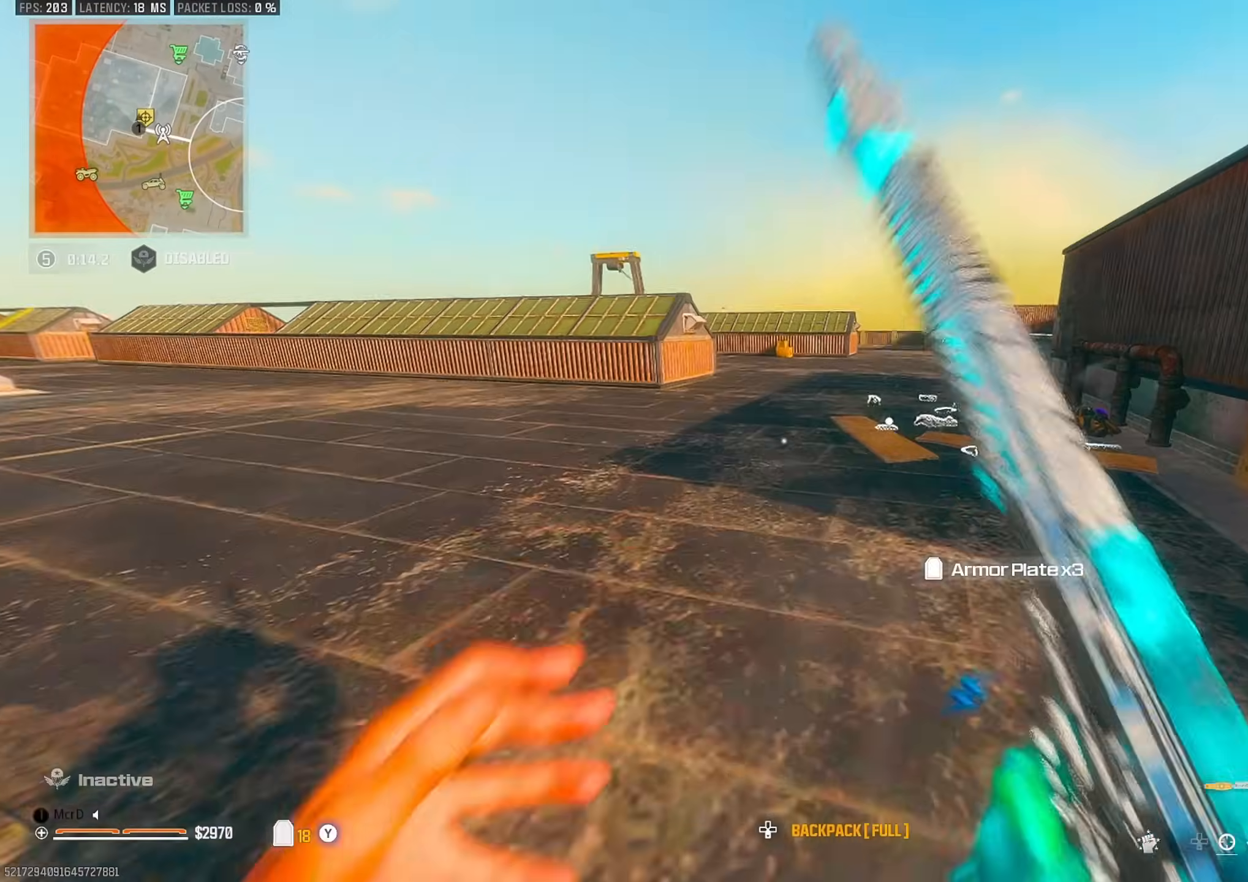
{"buttons": [], "left_stick": "up", "right_stick": "left", "events": [[250, "CIRCLE", "down"], [317, "CIRCLE", "up"], [483, "right_stick", "left"]]}
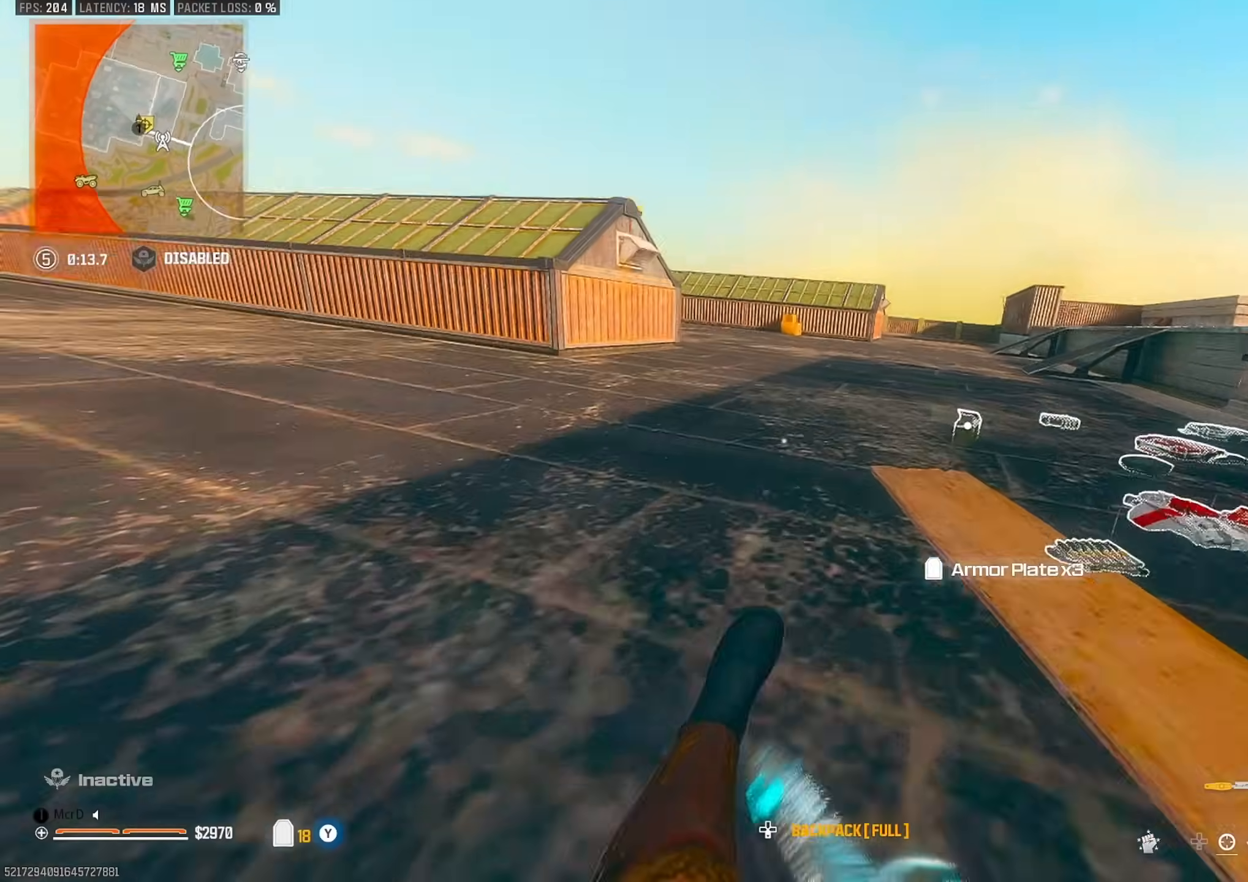
{"buttons": ["TRIANGLE"], "left_stick": "up", "right_stick": "left", "events": [[17, "CROSS", "down"], [117, "left_stick", "right"], [133, "CROSS", "up"], [217, "left_stick", "up-left"], [267, "right_stick", "center"], [300, "left_stick", "up"], [350, "L3", "down"], [367, "right_stick", "left"], [450, "L3", "up"], [500, "TRIANGLE", "down"]]}
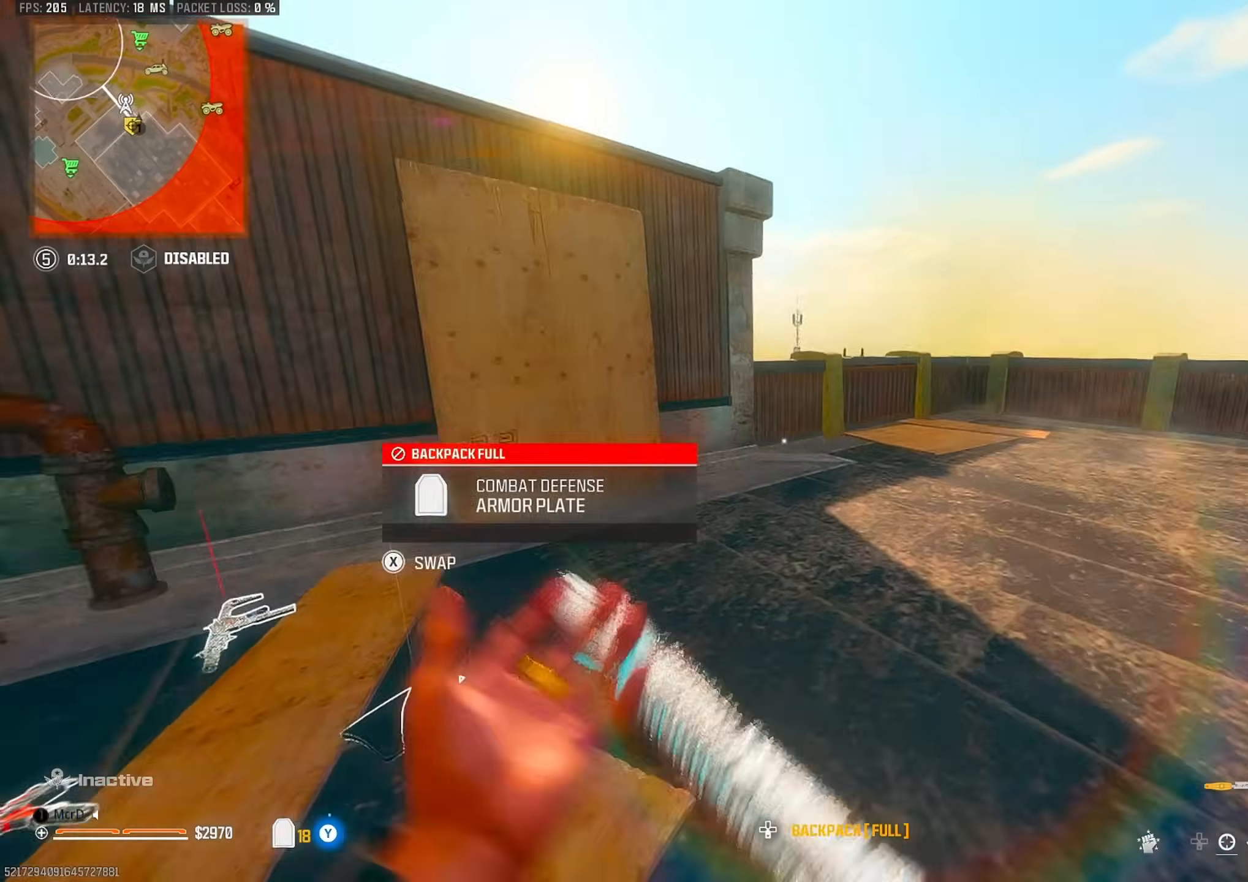
{"buttons": [], "left_stick": "up", "right_stick": "center", "events": [[17, "CROSS", "down"], [17, "right_stick", "center"], [117, "CROSS", "up"], [117, "TRIANGLE", "up"], [400, "CIRCLE", "down"], [500, "CIRCLE", "up"]]}
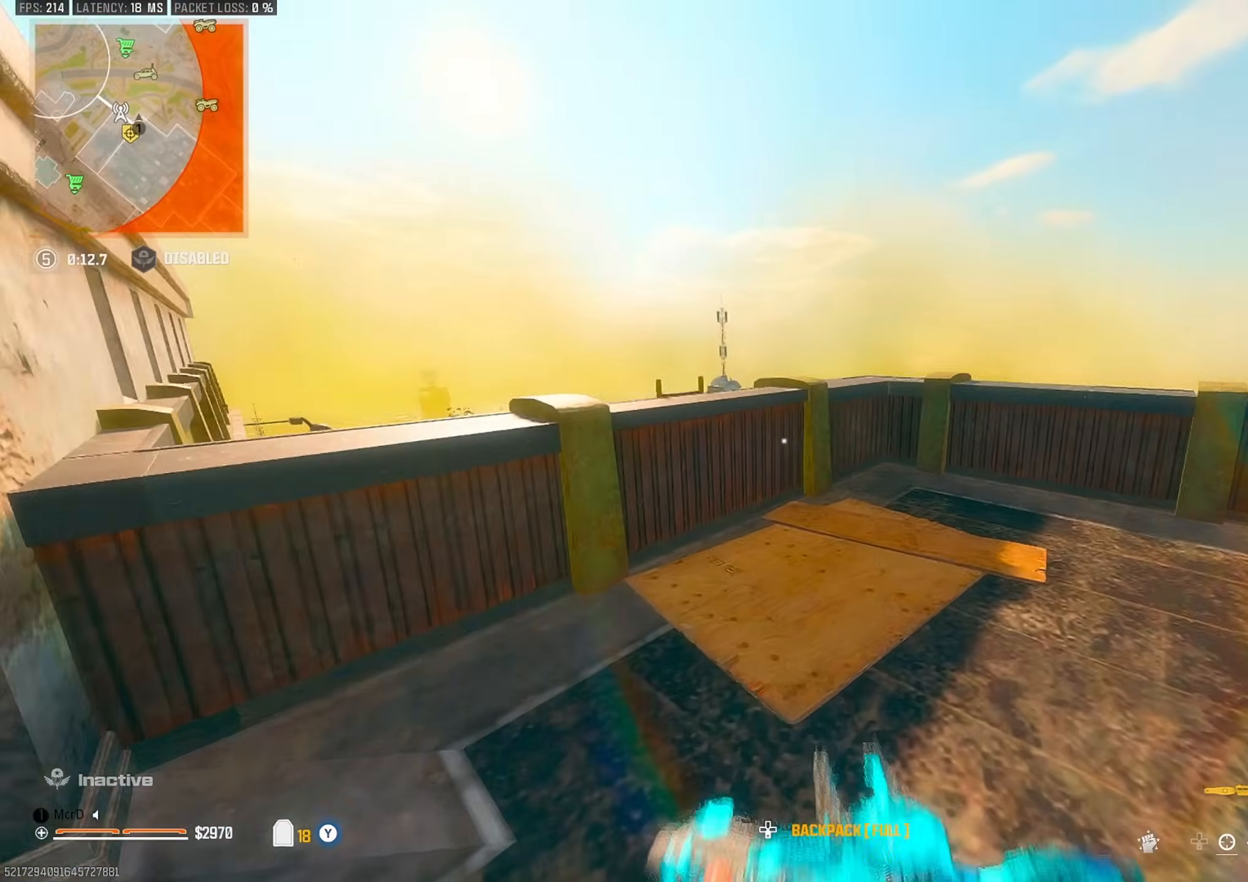
{"buttons": [], "left_stick": "center", "right_stick": "left", "events": [[200, "CROSS", "down"], [233, "left_stick", "center"], [283, "CROSS", "up"], [317, "DPAD_RIGHT", "down"], [433, "DPAD_RIGHT", "up"], [450, "right_stick", "left"]]}
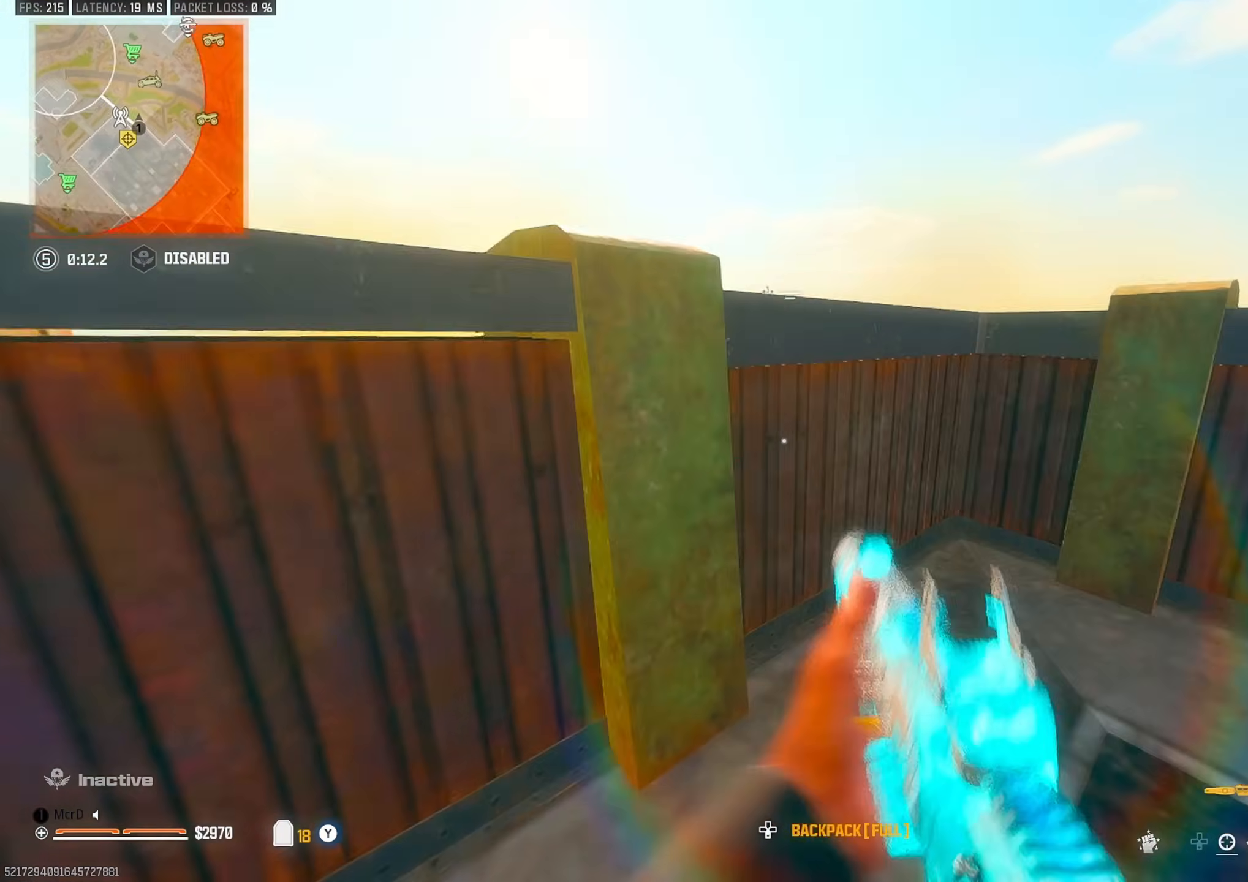
{"buttons": ["L3"], "left_stick": "up", "right_stick": "center", "events": [[33, "CIRCLE", "down"], [167, "left_stick", "down-left"], [283, "left_stick", "up-left"], [333, "left_stick", "up"], [367, "right_stick", "center"], [400, "CIRCLE", "up"], [450, "L3", "down"]]}
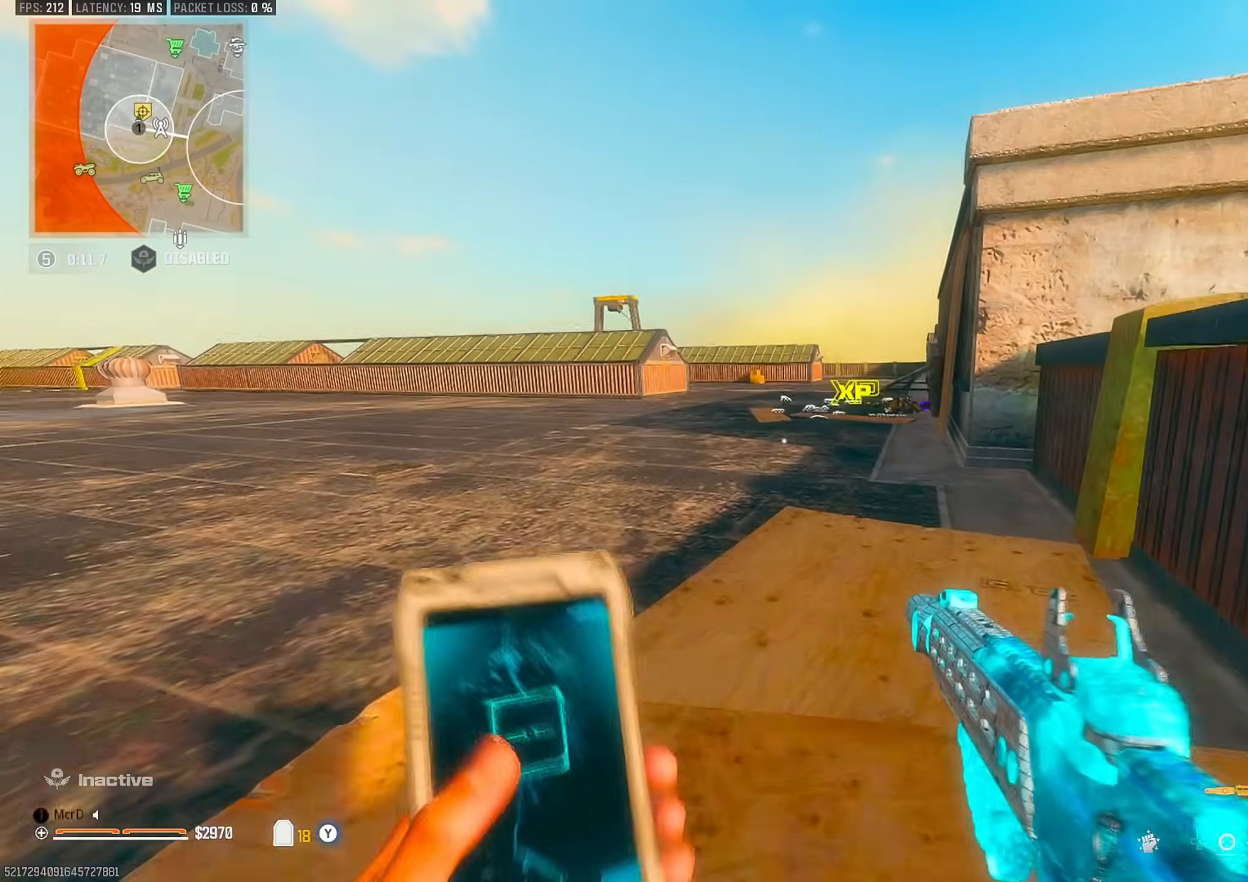
{"buttons": ["SQUARE"], "left_stick": "up", "right_stick": "center", "events": [[50, "L3", "up"], [150, "SQUARE", "down"]]}
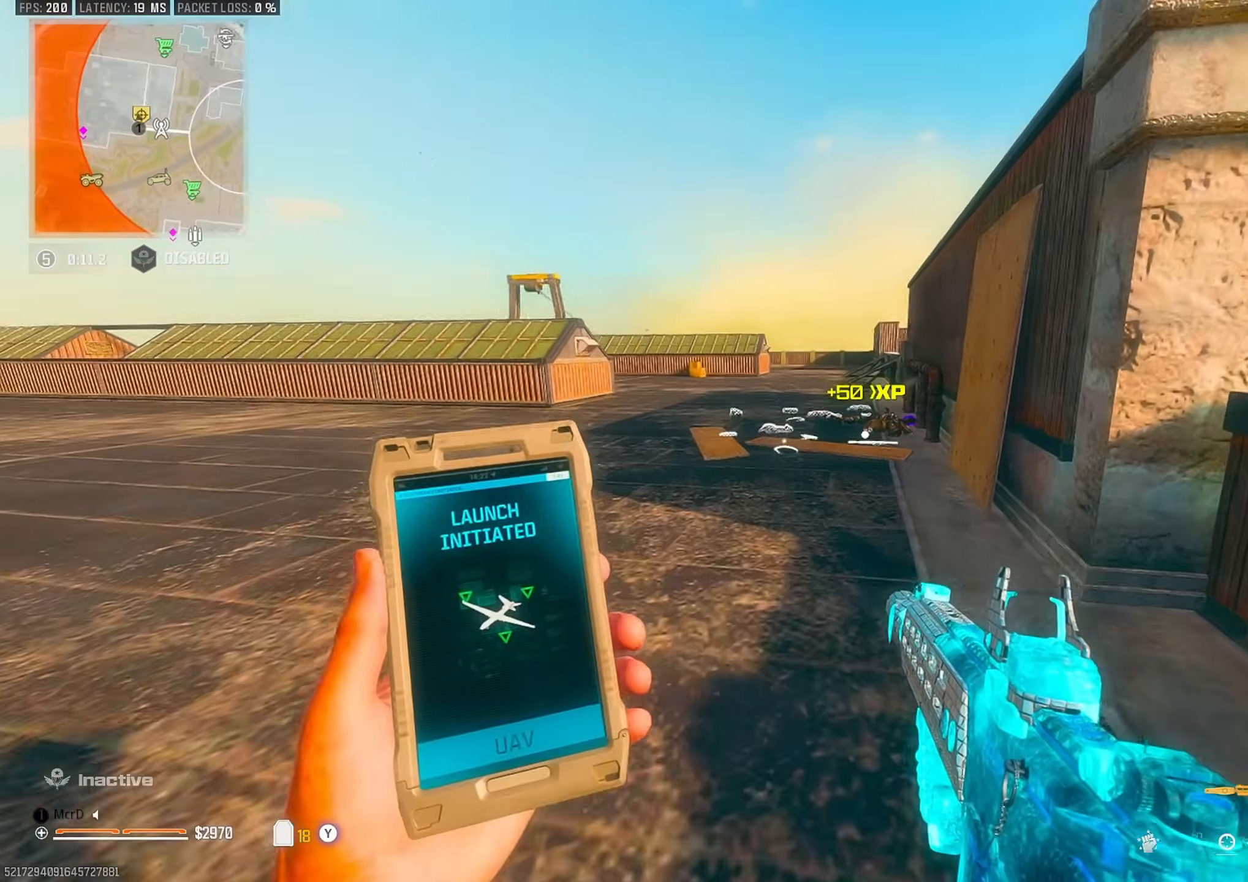
{"buttons": ["SQUARE"], "left_stick": "up-right", "right_stick": "center", "events": [[33, "left_stick", "up-left"], [33, "right_stick", "left"], [133, "left_stick", "up"], [233, "right_stick", "center"], [250, "left_stick", "up-right"]]}
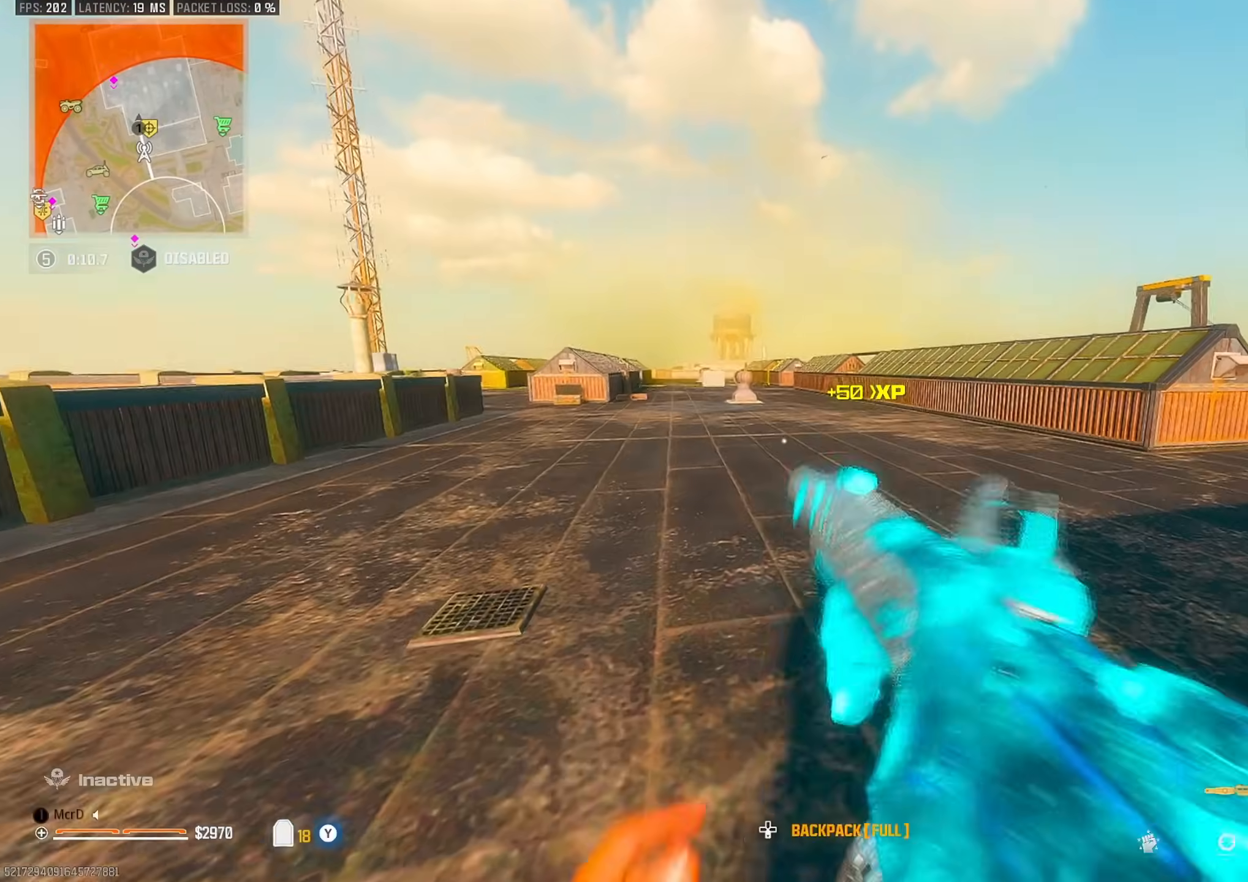
{"buttons": [], "left_stick": "up", "right_stick": "center", "events": [[33, "right_stick", "right"], [100, "left_stick", "up"], [133, "SQUARE", "up"], [183, "right_stick", "center"], [383, "CROSS", "down"], [467, "CROSS", "up"]]}
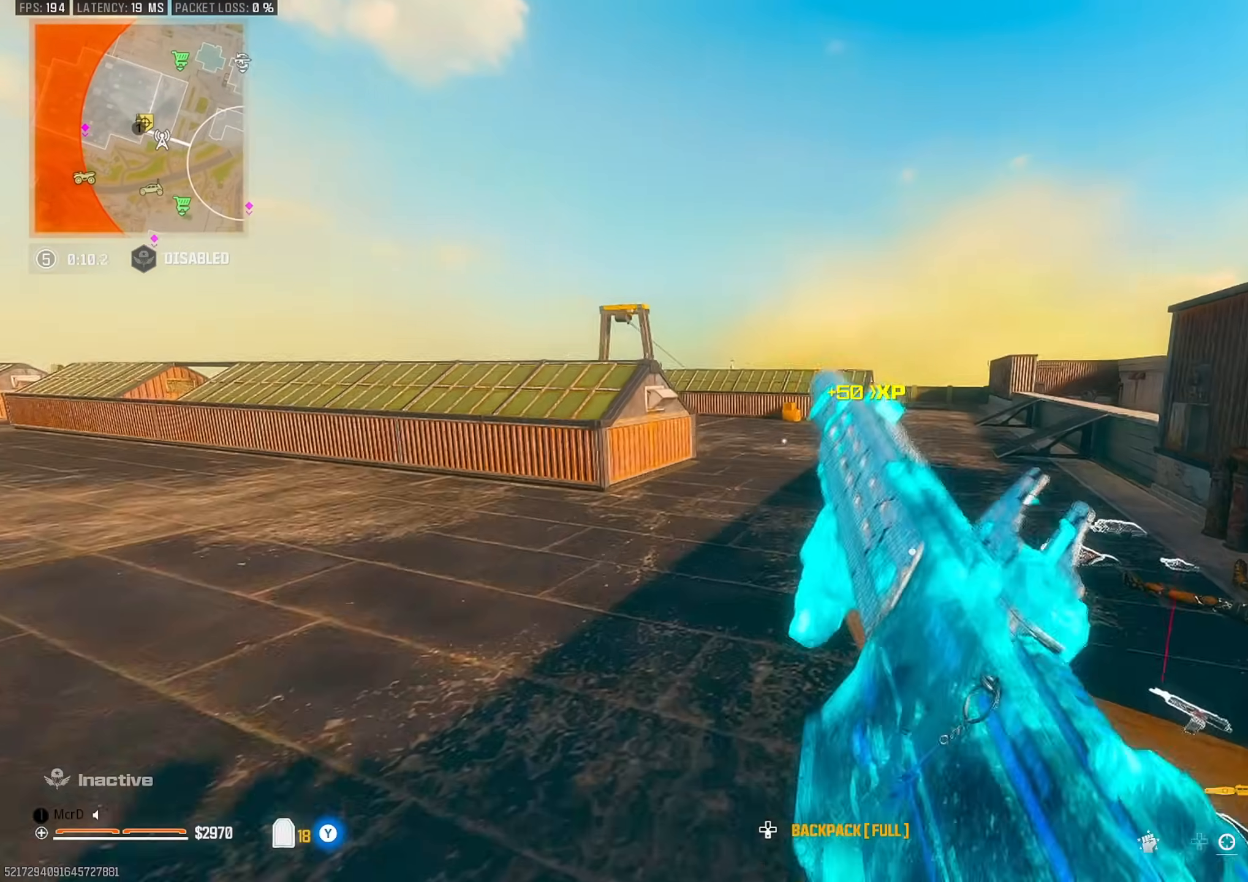
{"buttons": [], "left_stick": "up", "right_stick": "center", "events": [[250, "CIRCLE", "down"], [350, "CIRCLE", "up"]]}
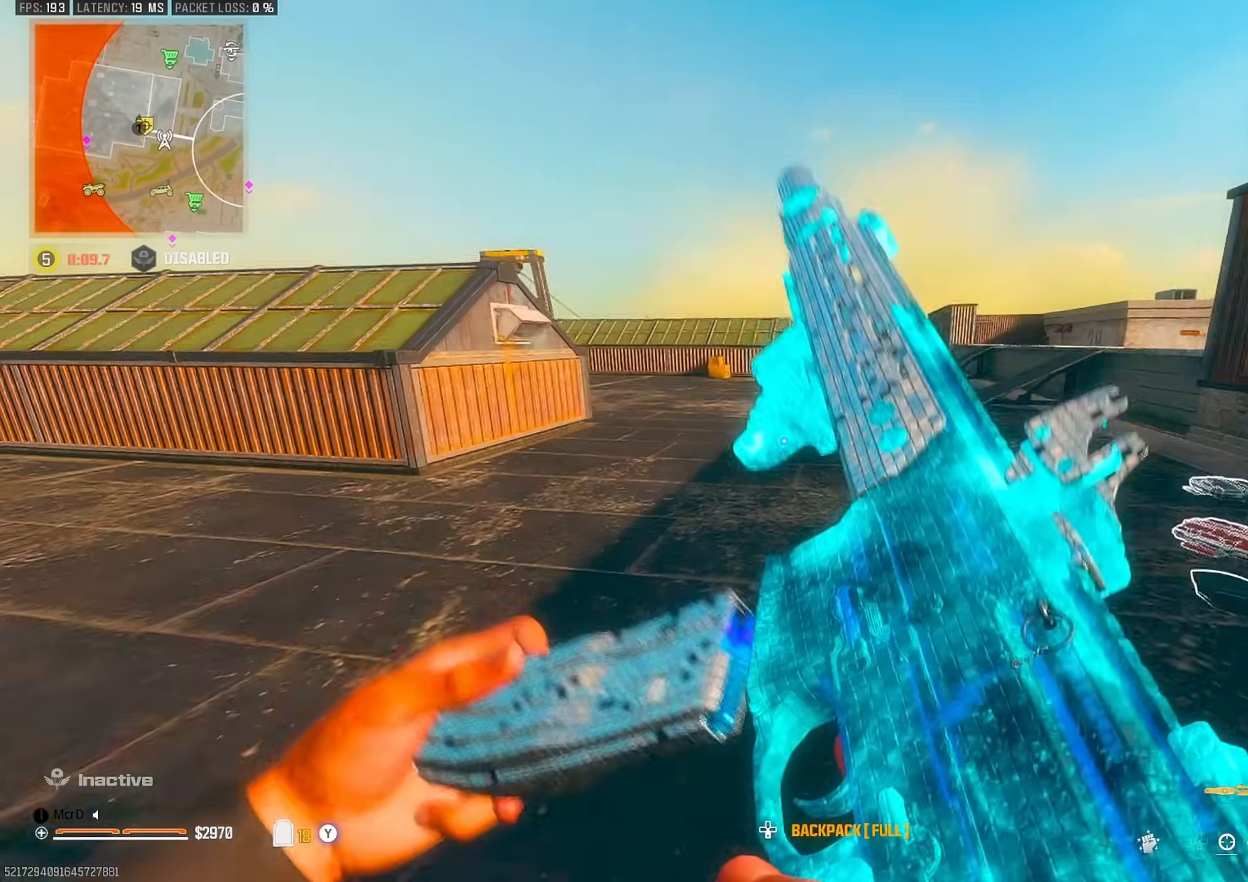
{"buttons": [], "left_stick": "up", "right_stick": "center", "events": [[33, "CROSS", "down"], [133, "CROSS", "up"], [233, "left_stick", "right"], [283, "TRIANGLE", "down"], [400, "TRIANGLE", "up"], [500, "left_stick", "up"]]}
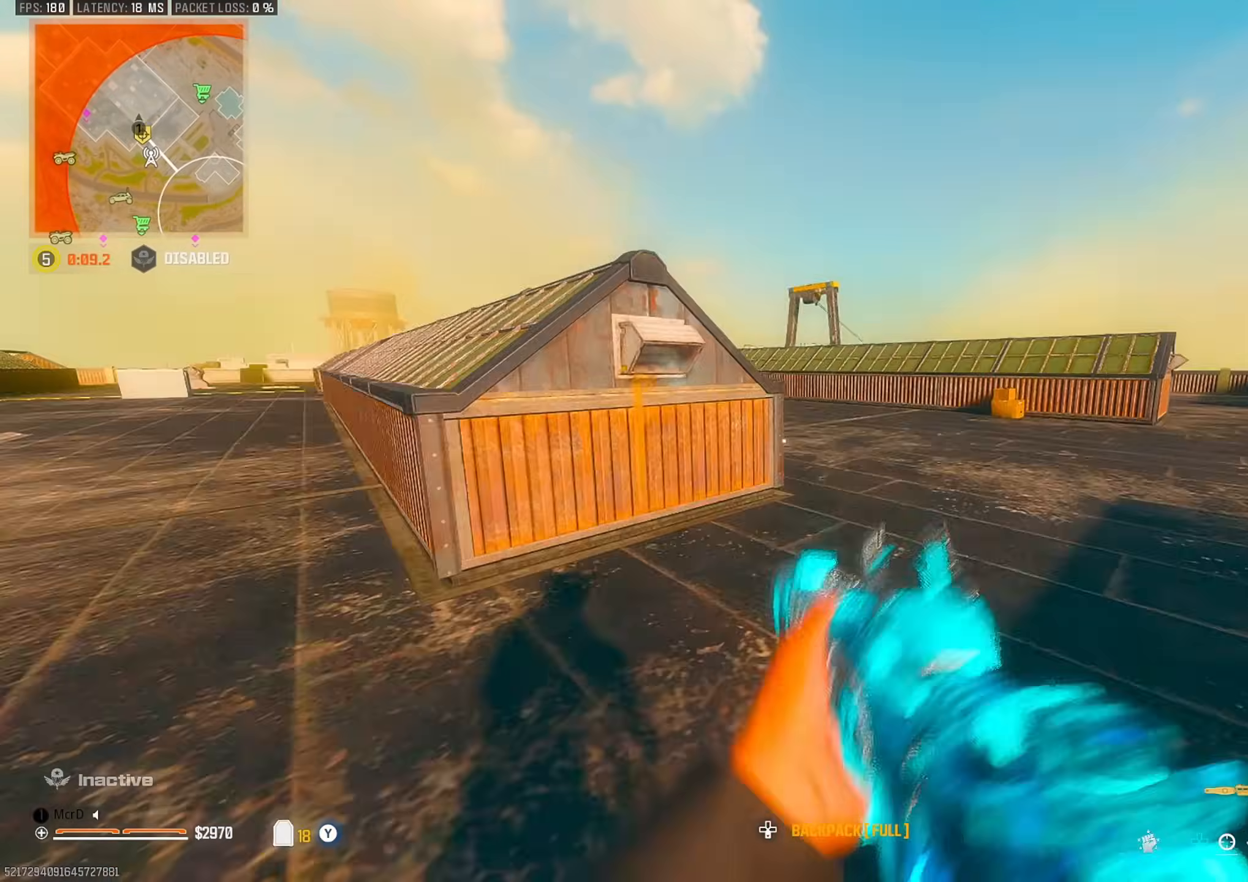
{"buttons": [], "left_stick": "up", "right_stick": "center", "events": [[217, "CROSS", "down"], [317, "CROSS", "up"]]}
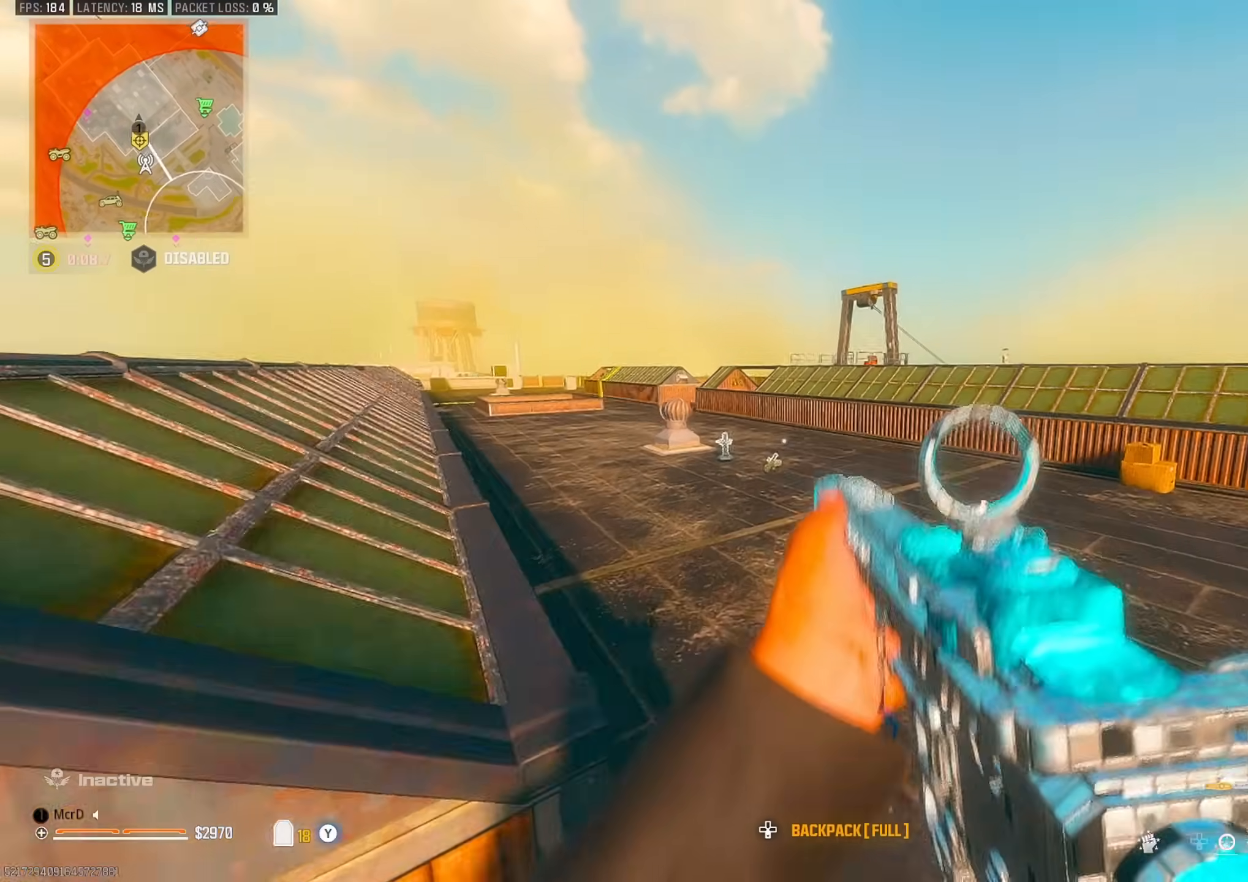
{"buttons": [], "left_stick": "up", "right_stick": "center", "events": [[83, "CIRCLE", "down"], [217, "CIRCLE", "up"], [367, "CROSS", "down"], [467, "CROSS", "up"]]}
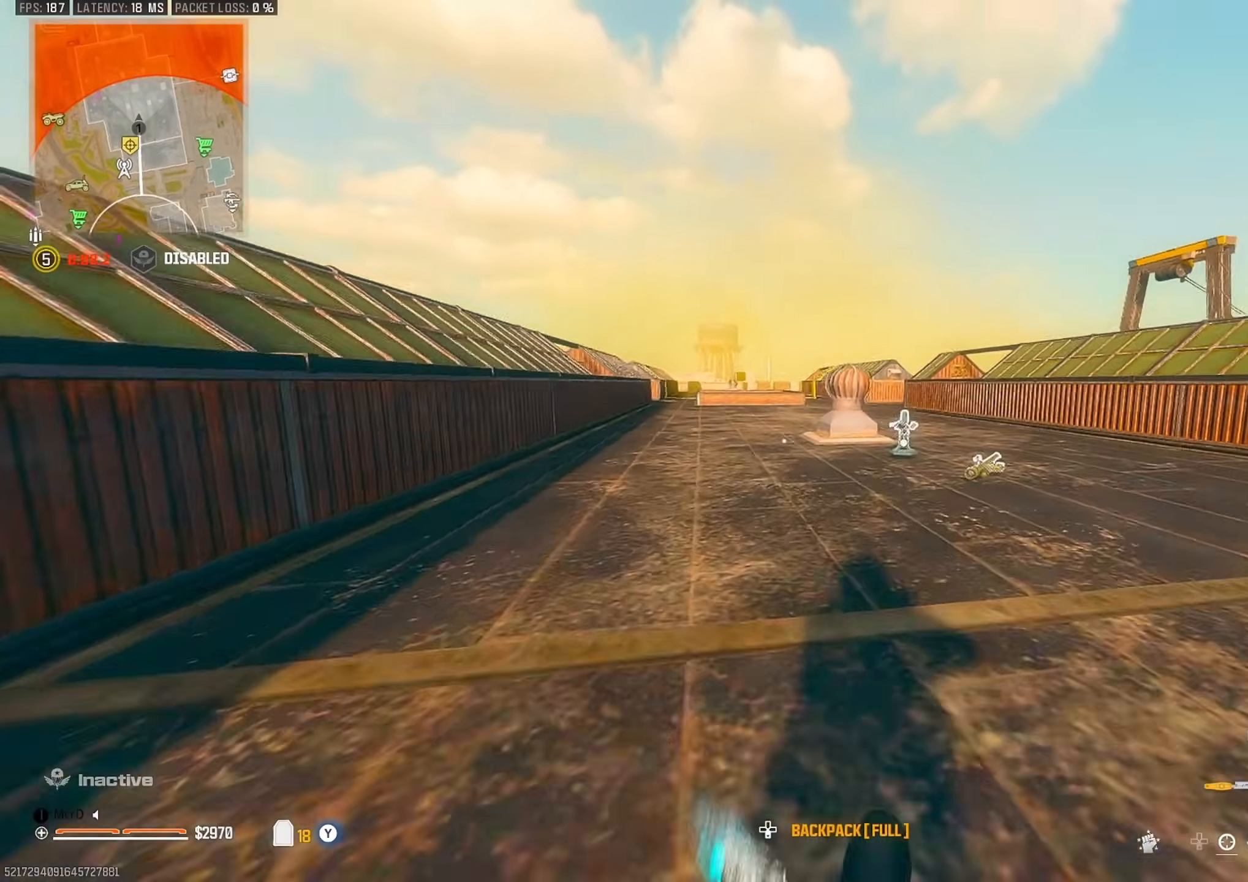
{"buttons": ["CROSS"], "left_stick": "up", "right_stick": "center", "events": [[50, "left_stick", "up-left"], [183, "L3", "down"], [283, "L3", "up"], [283, "left_stick", "up"], [333, "right_stick", "up-left"], [350, "L3", "down"], [467, "L3", "up"], [467, "right_stick", "center"], [483, "CROSS", "down"]]}
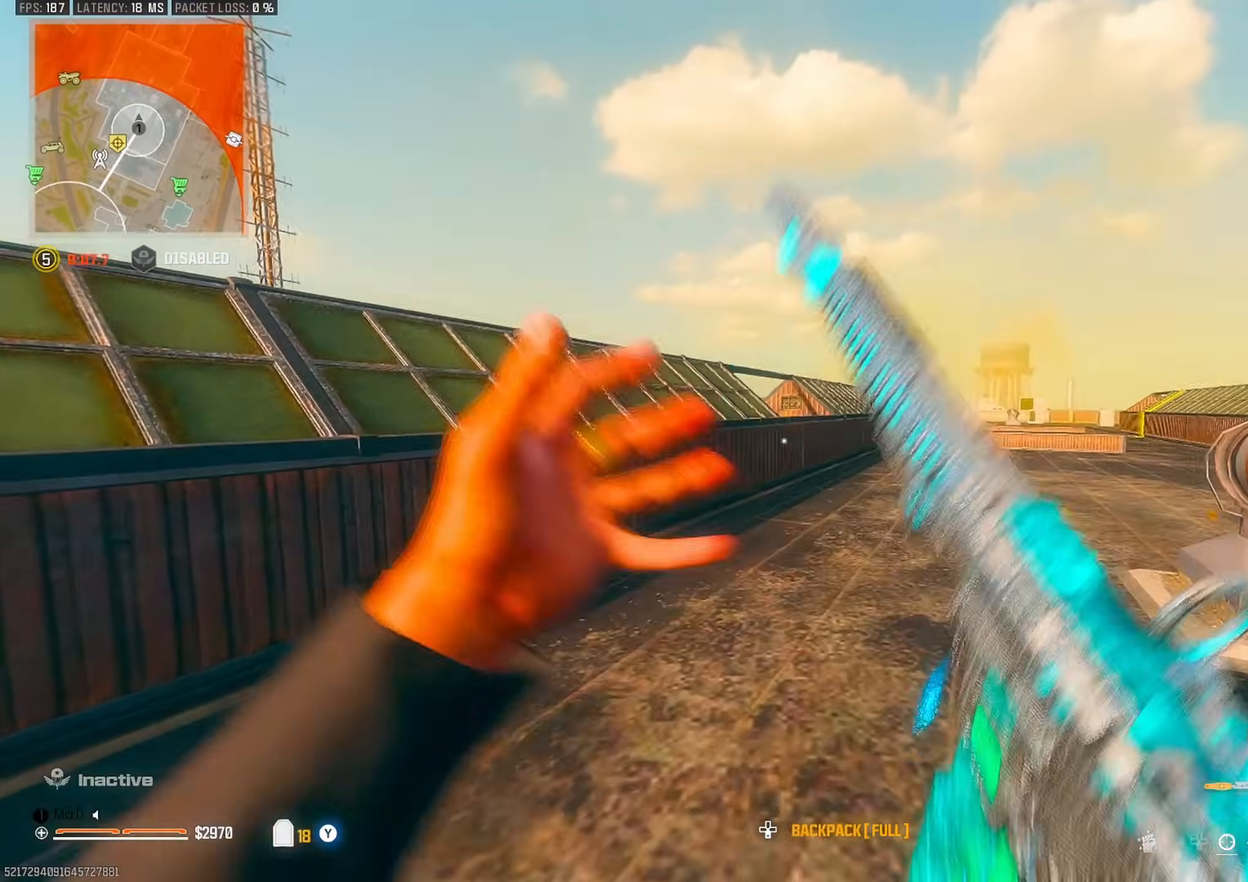
{"buttons": ["CIRCLE"], "left_stick": "up", "right_stick": "center", "events": [[67, "CROSS", "up"], [450, "CIRCLE", "down"]]}
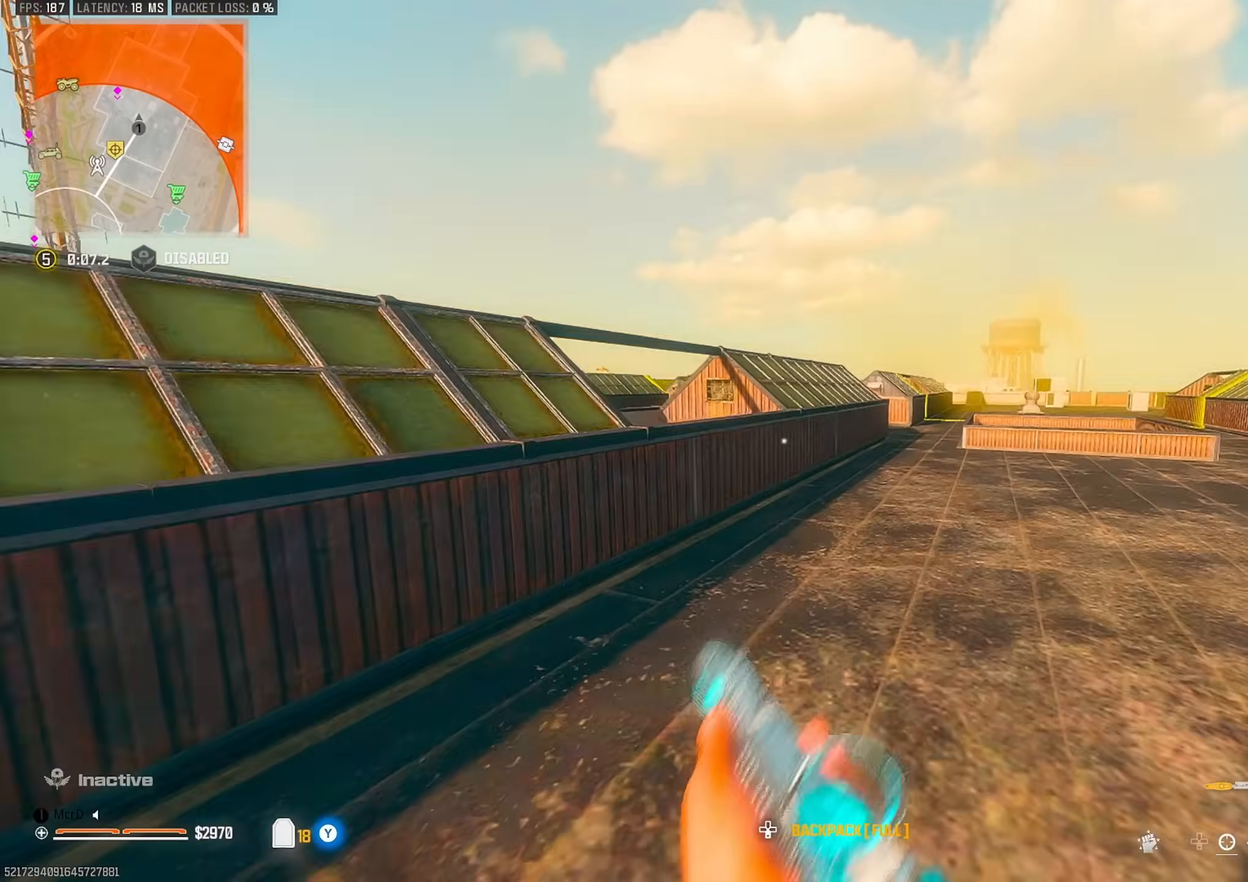
{"buttons": [], "left_stick": "down", "right_stick": "center", "events": [[67, "CIRCLE", "up"], [250, "right_stick", "down-left"], [283, "left_stick", "center"], [333, "CROSS", "down"], [383, "right_stick", "center"], [417, "CROSS", "up"], [483, "left_stick", "down"]]}